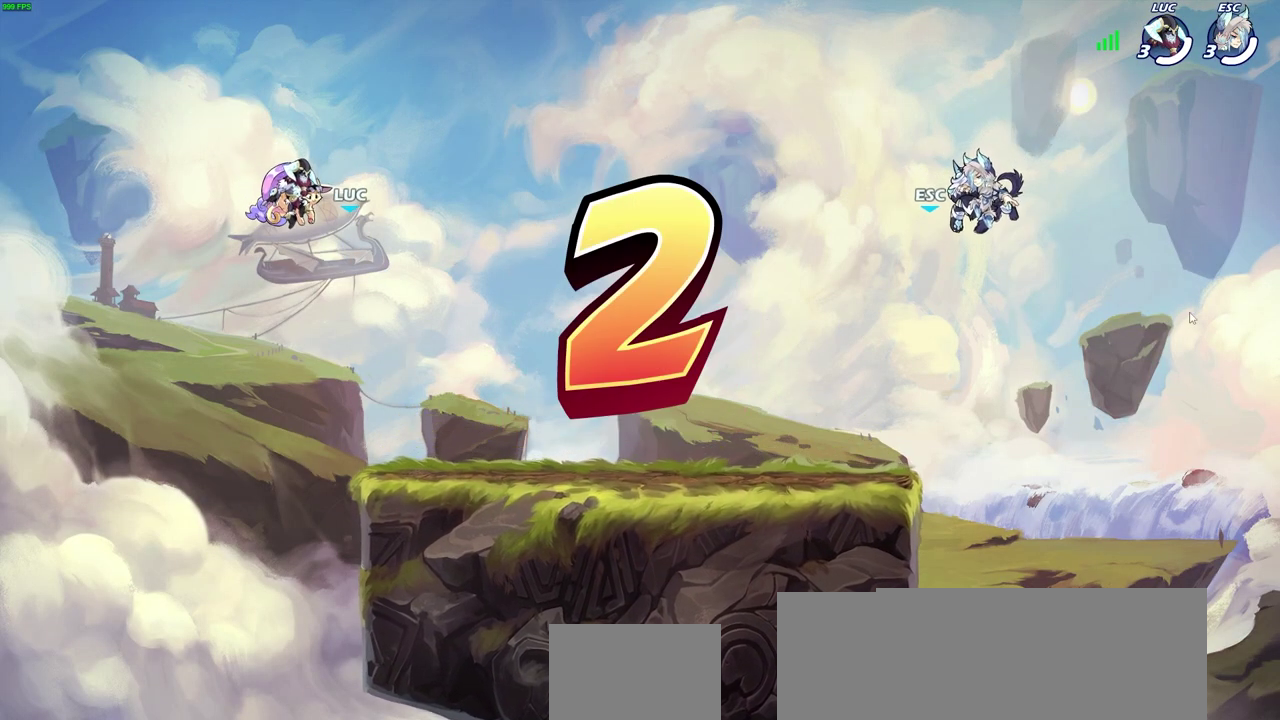
Gameplay with a controller (PlayStation layout); each line is a JSON object with the inputs held at the frame after it (dt_ms = milliseconds from this image to that frame). "events" lists button and stick changes between this image and that frame as [ms after this image, input, new state], when the widget could be followed in between. Not read: L1 R1.
{"dt_ms": 300, "buttons": ["SELECT"], "left_stick": "center", "right_stick": "center", "events": [[233, "SELECT", "down"]]}
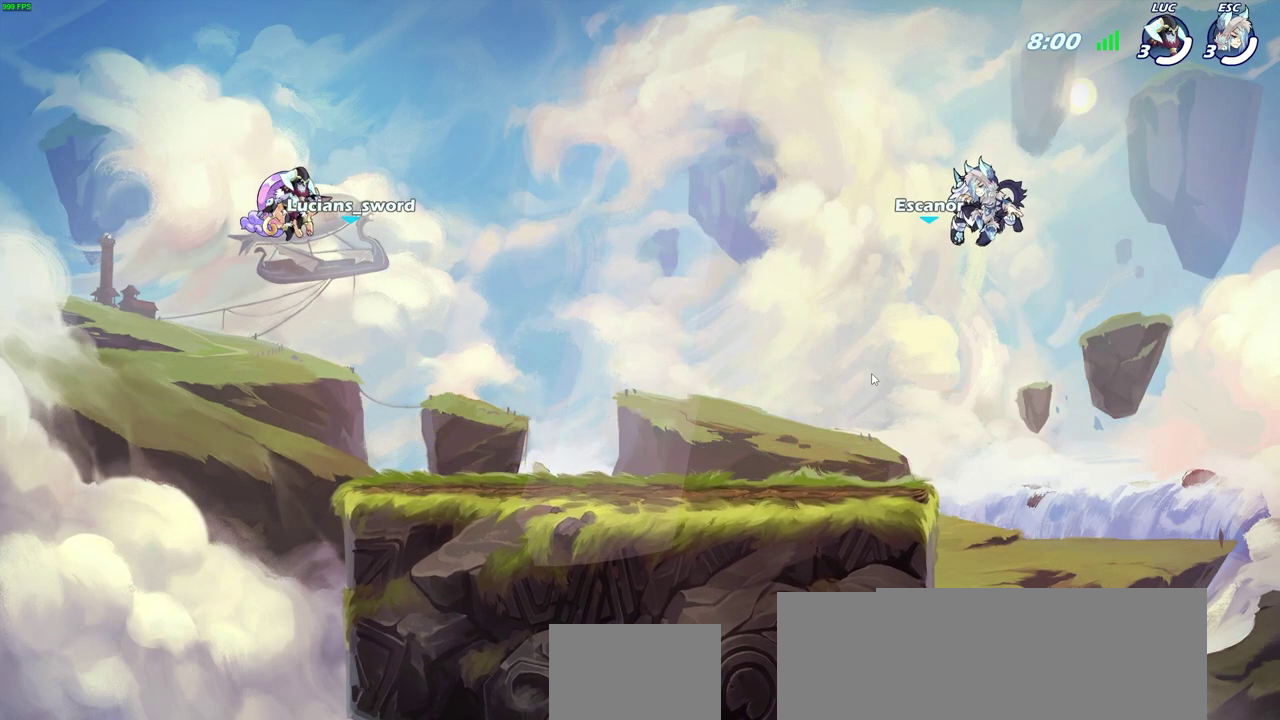
{"dt_ms": 300, "buttons": ["SELECT"], "left_stick": "center", "right_stick": "center", "events": []}
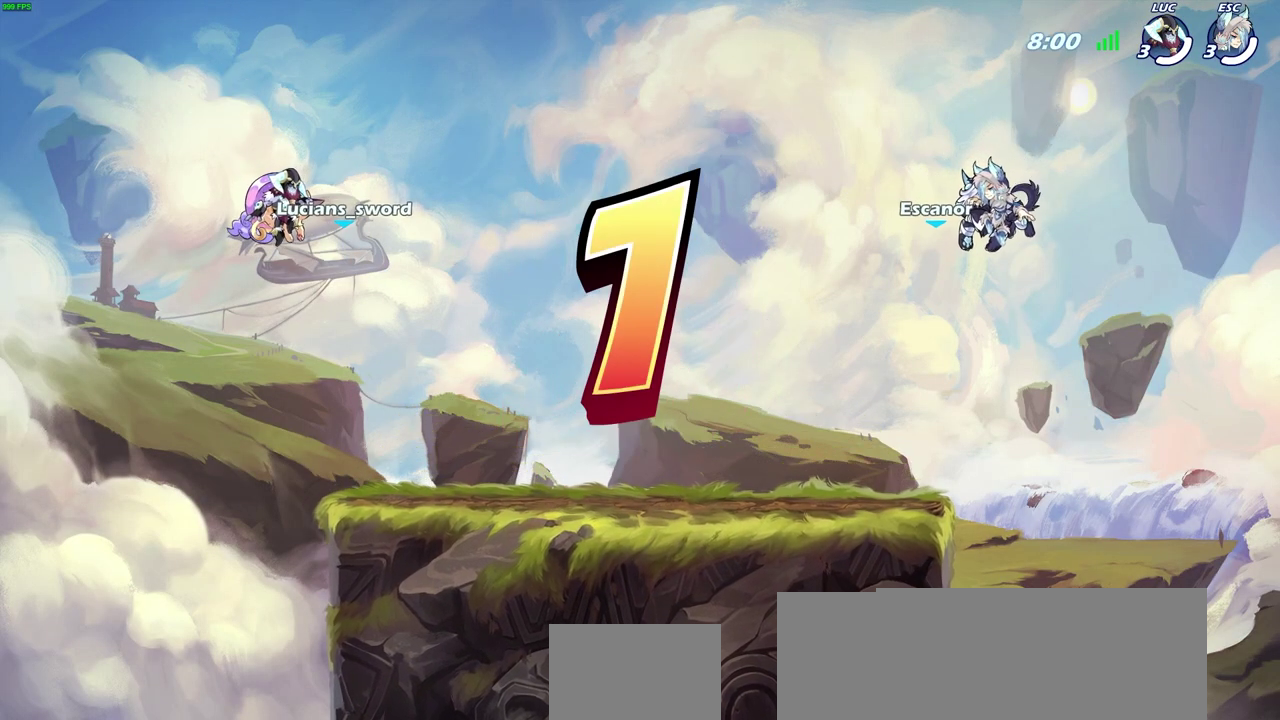
{"dt_ms": 700, "buttons": ["SELECT"], "left_stick": "center", "right_stick": "center", "events": []}
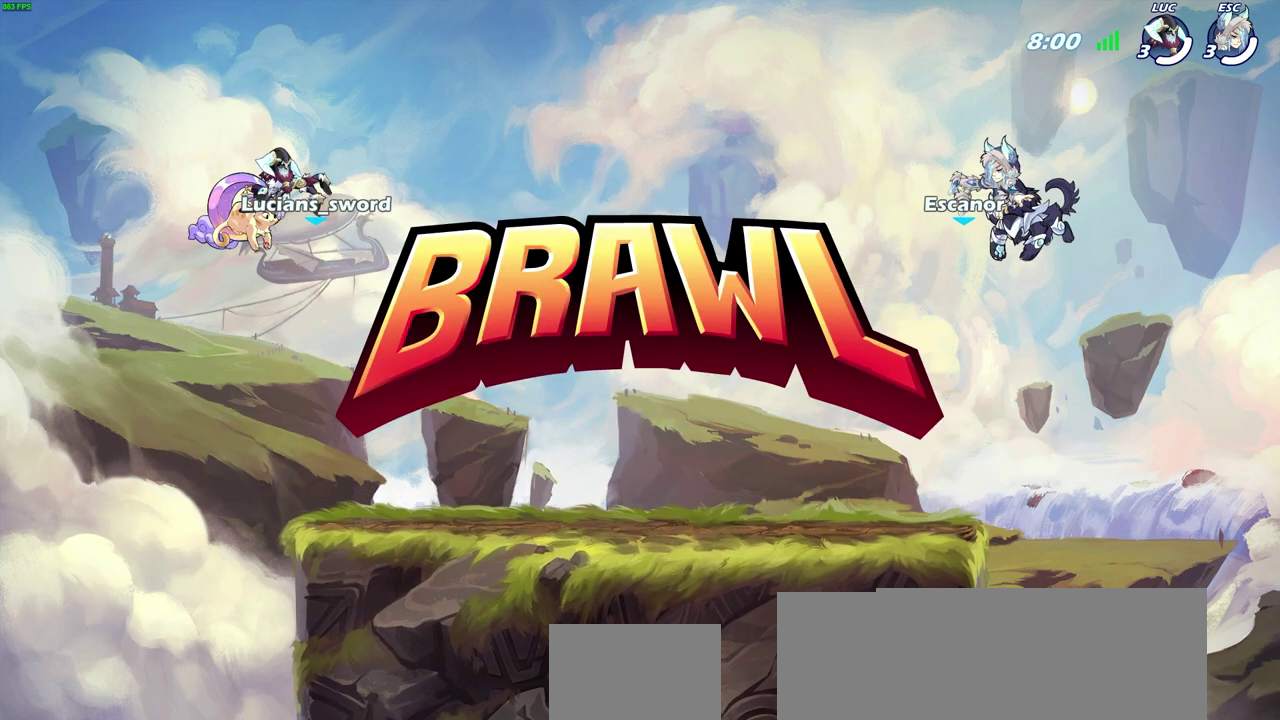
{"dt_ms": 500, "buttons": ["SELECT"], "left_stick": "center", "right_stick": "center", "events": []}
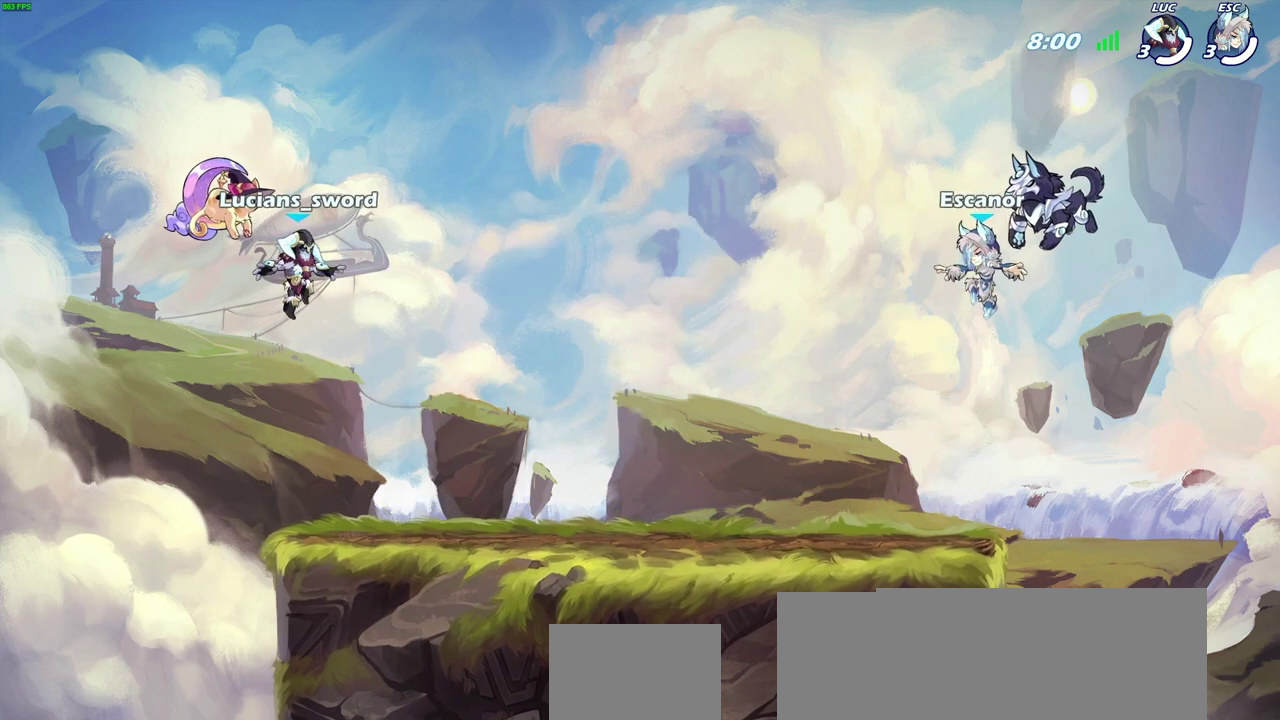
{"dt_ms": 600, "buttons": ["SELECT"], "left_stick": "center", "right_stick": "center", "events": []}
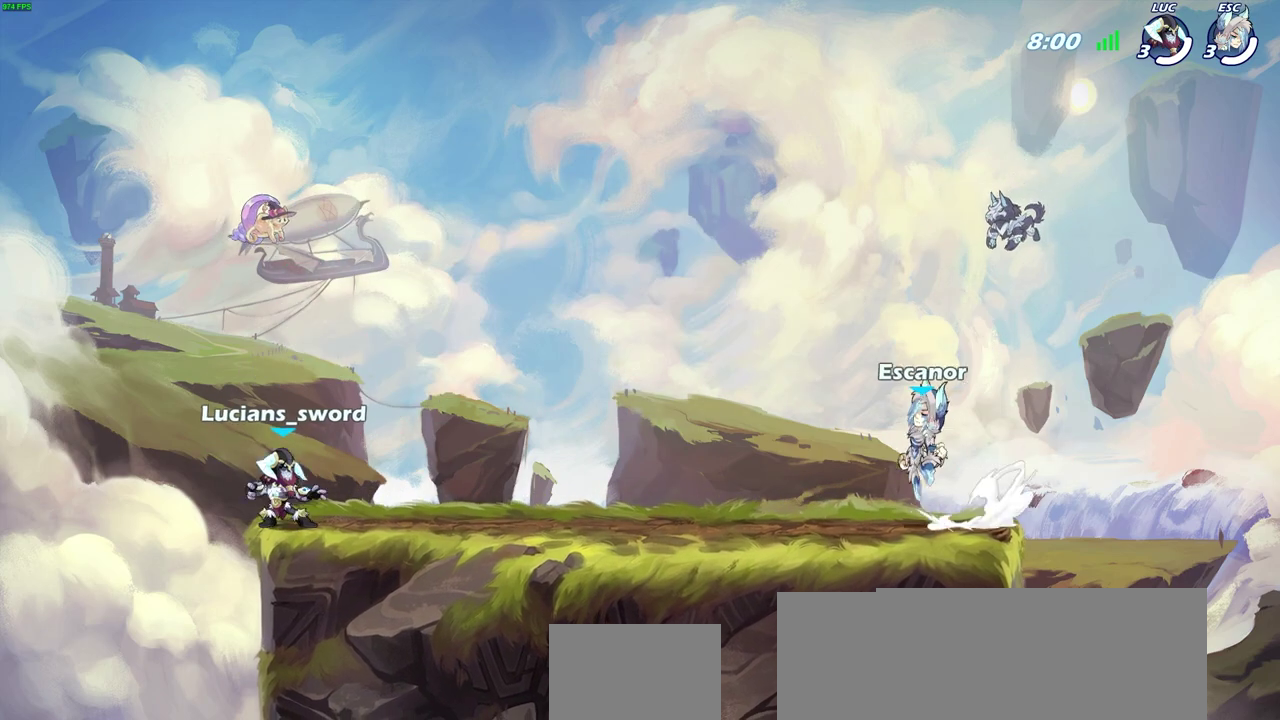
{"dt_ms": 400, "buttons": ["SELECT"], "left_stick": "center", "right_stick": "center", "events": []}
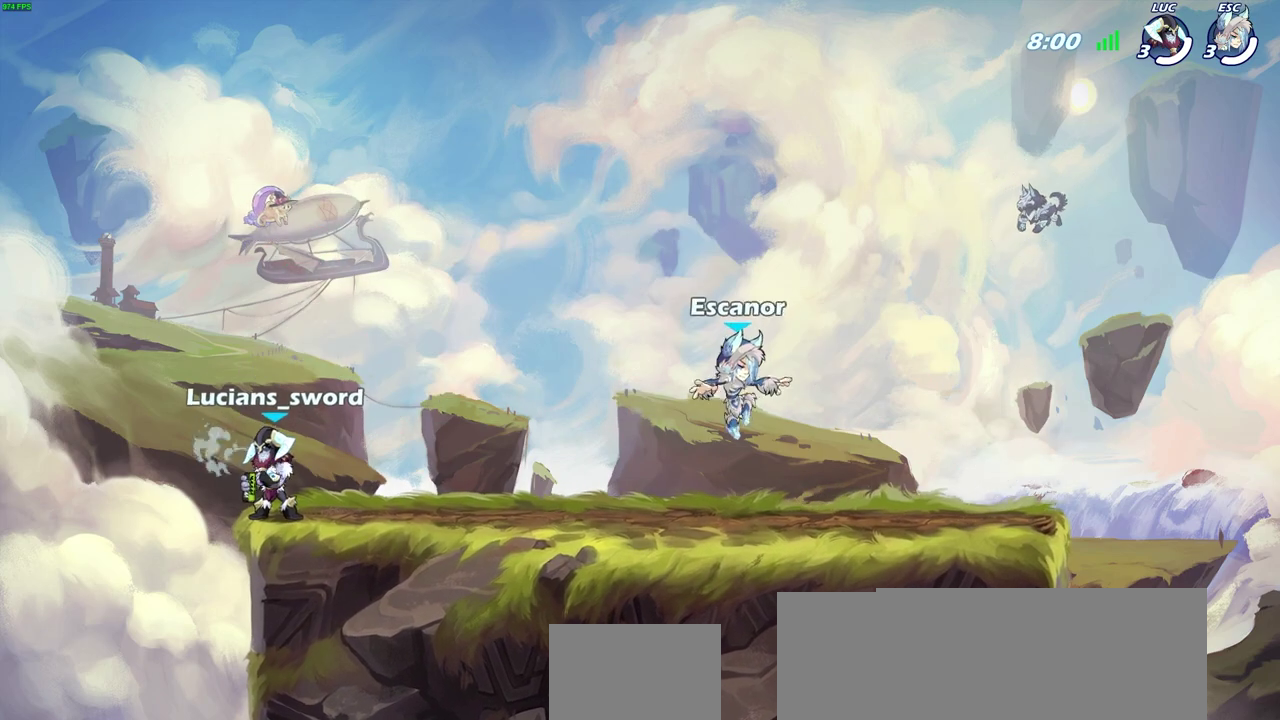
{"dt_ms": 400, "buttons": ["SELECT"], "left_stick": "center", "right_stick": "center", "events": []}
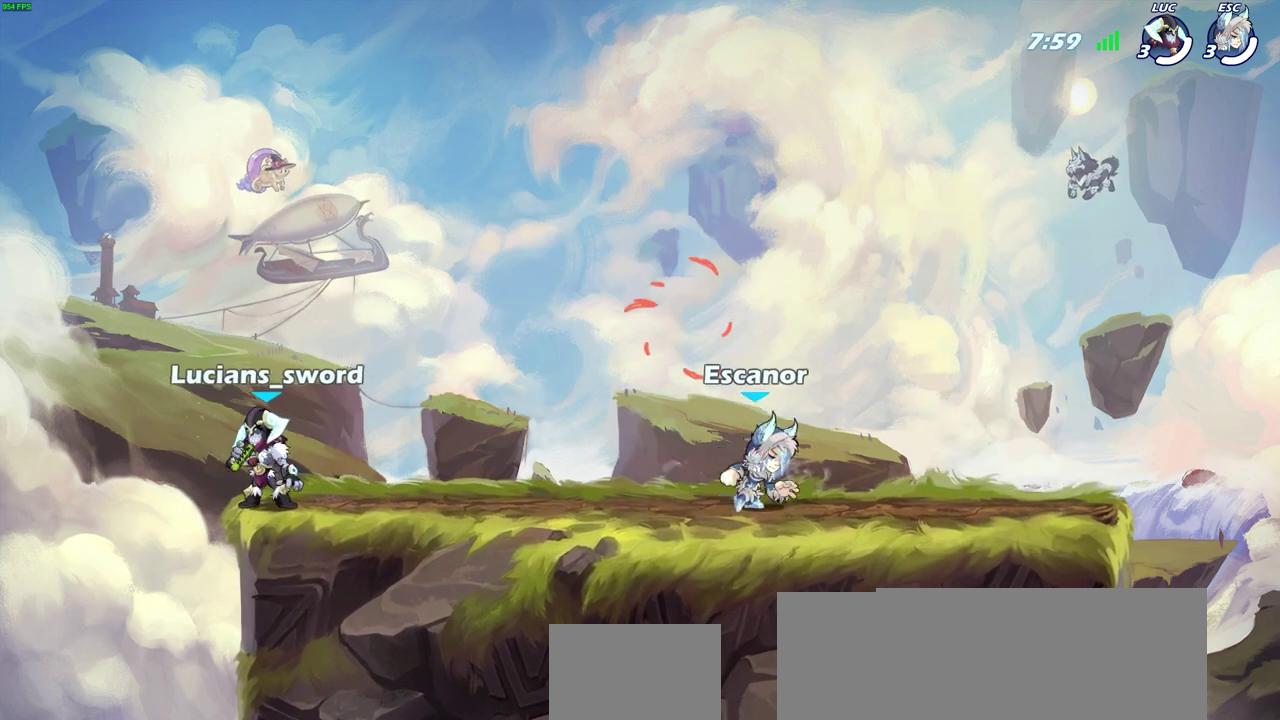
{"dt_ms": 600, "buttons": [], "left_stick": "up-right", "right_stick": "center", "events": [[133, "SELECT", "up"], [600, "left_stick", "up-right"]]}
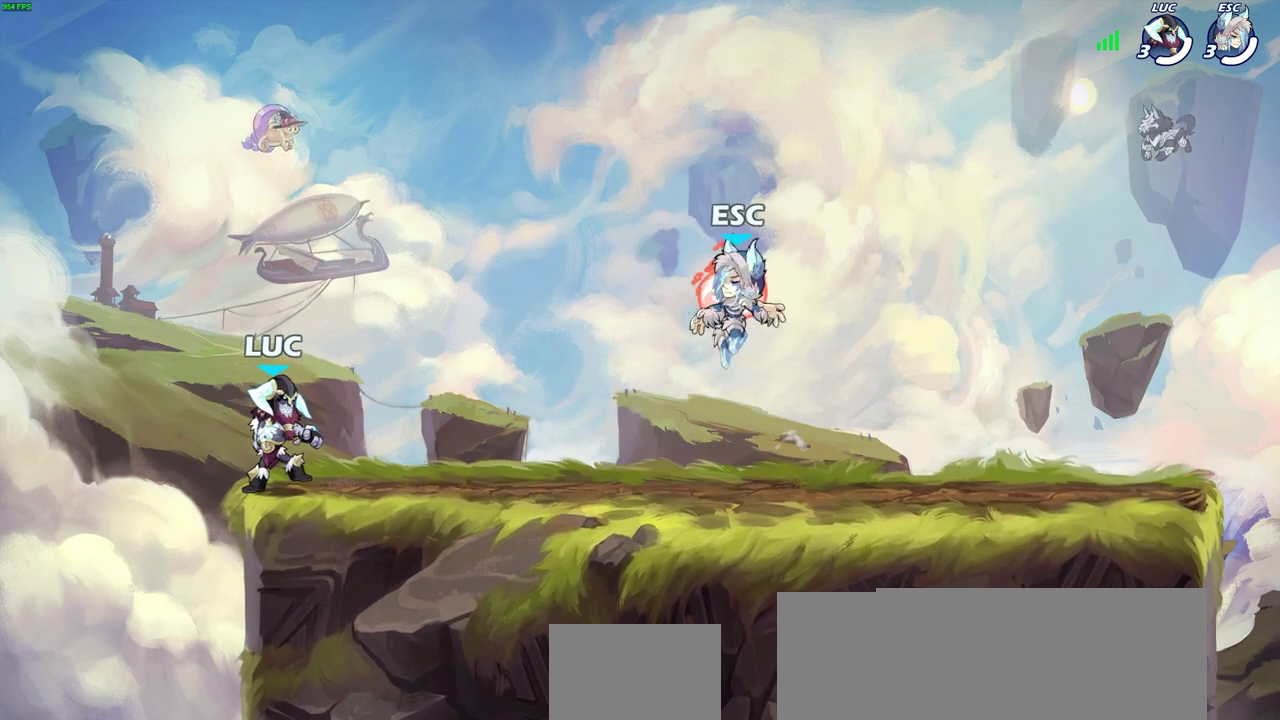
{"dt_ms": 400, "buttons": ["R2"], "left_stick": "down-right", "right_stick": "center", "events": [[233, "R2", "down"], [283, "CROSS", "down"], [350, "left_stick", "right"], [383, "CROSS", "up"], [400, "left_stick", "down-right"]]}
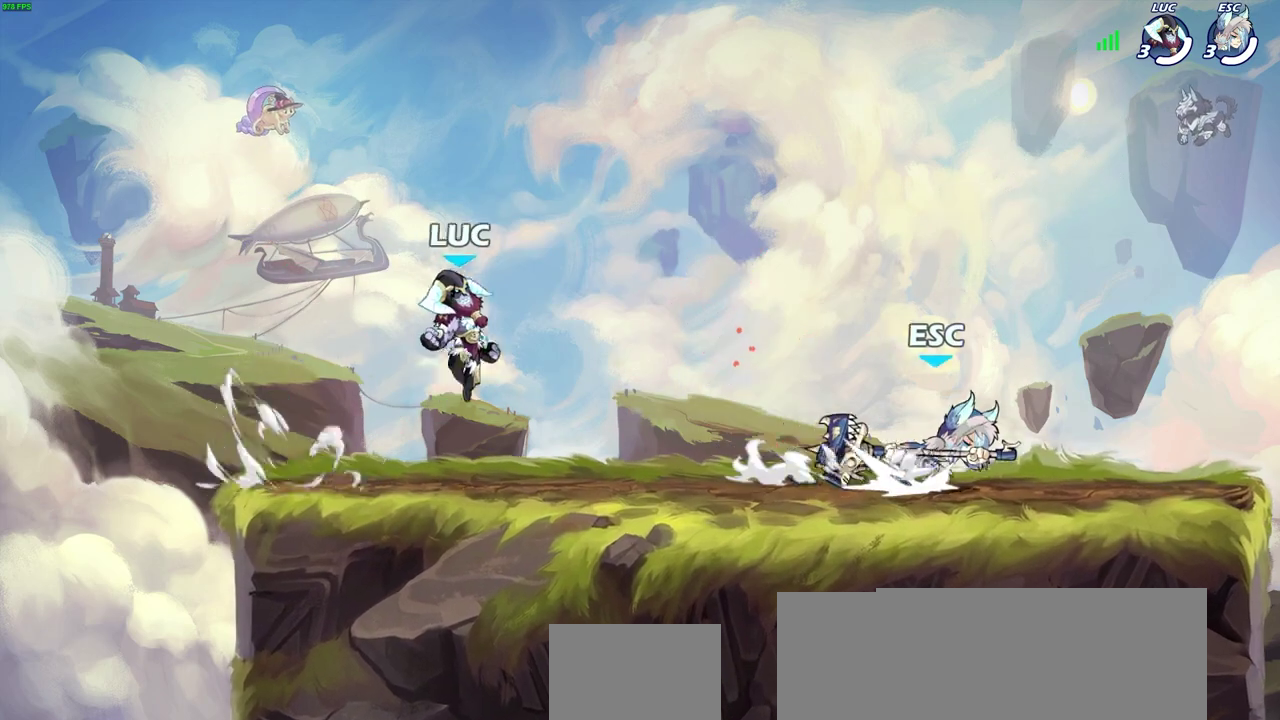
{"dt_ms": 700, "buttons": [], "left_stick": "right", "right_stick": "center", "events": [[17, "R2", "up"], [50, "left_stick", "down"], [133, "left_stick", "down-left"], [250, "left_stick", "left"], [317, "R2", "down"], [367, "CROSS", "down"], [450, "CROSS", "up"], [450, "R2", "up"], [450, "left_stick", "down-left"], [583, "left_stick", "down-right"], [683, "left_stick", "right"]]}
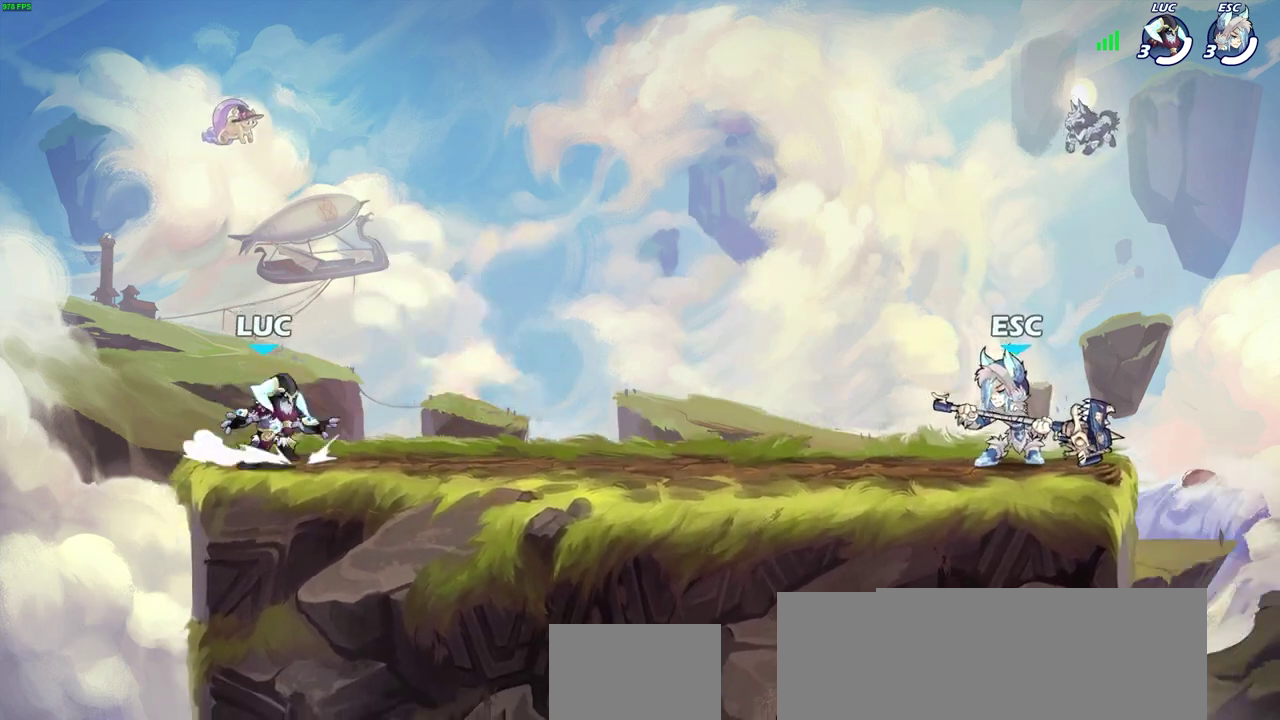
{"dt_ms": 600, "buttons": [], "left_stick": "center", "right_stick": "center", "events": [[67, "R2", "down"], [83, "CROSS", "down"], [200, "CROSS", "up"], [200, "R2", "up"], [233, "left_stick", "down"], [350, "left_stick", "center"]]}
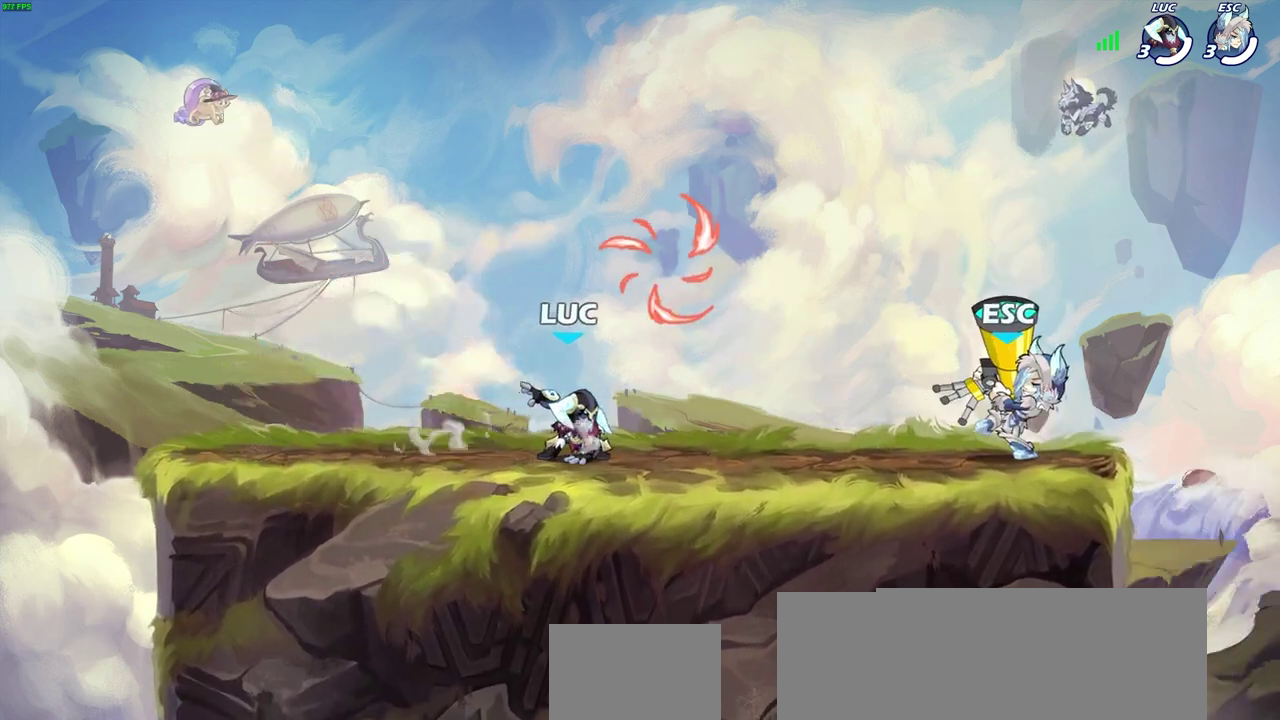
{"dt_ms": 300, "buttons": [], "left_stick": "center", "right_stick": "center", "events": []}
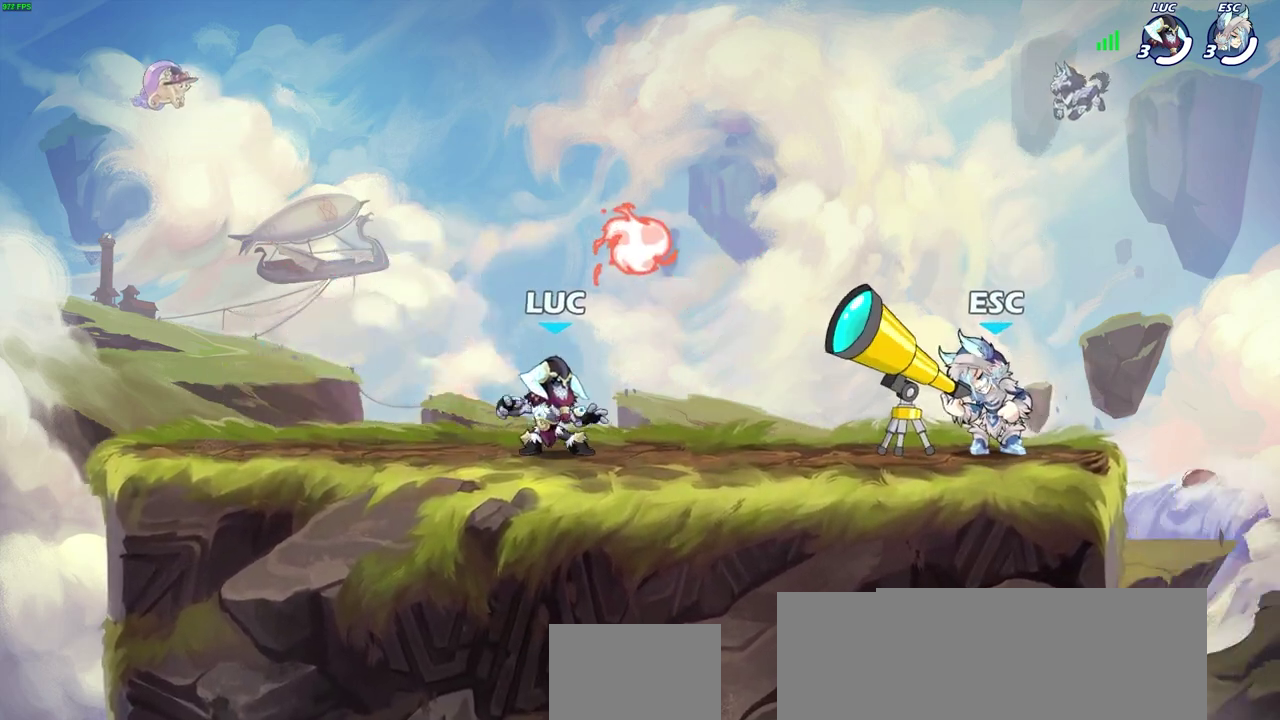
{"dt_ms": 400, "buttons": [], "left_stick": "down-left", "right_stick": "center", "events": [[17, "left_stick", "right"], [33, "CROSS", "down"], [150, "CROSS", "up"], [200, "left_stick", "left"], [267, "left_stick", "down-left"]]}
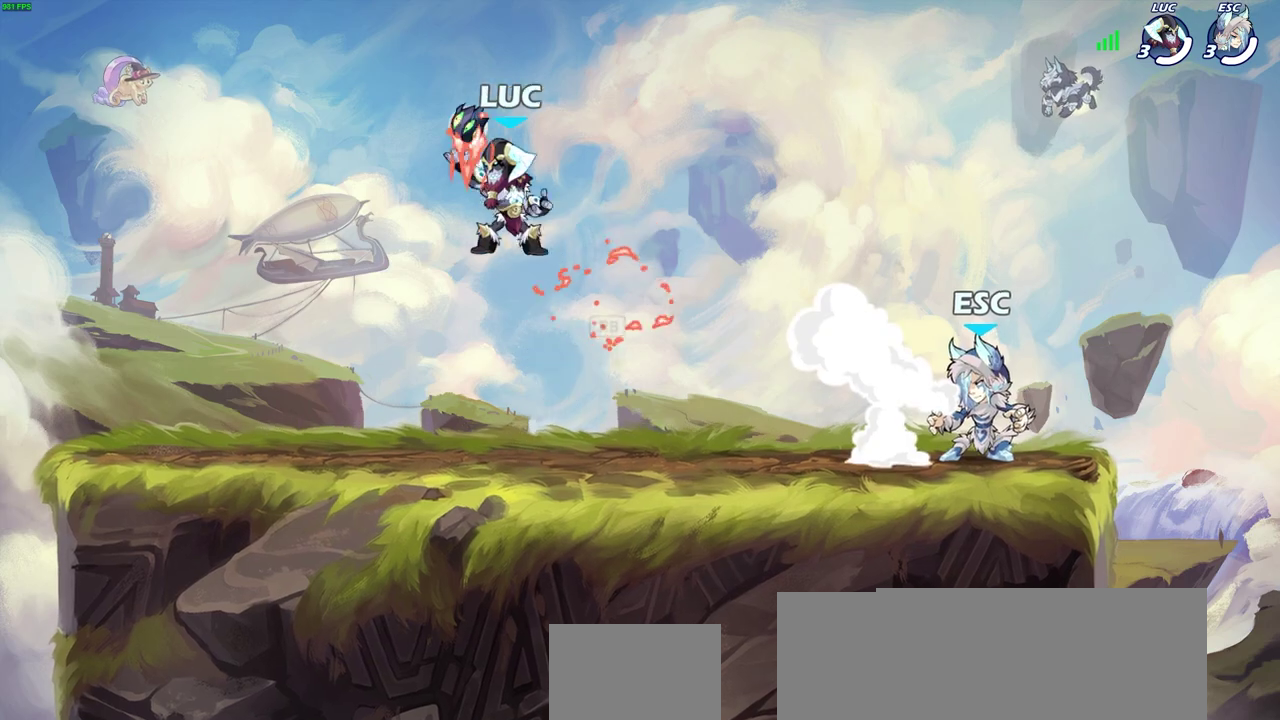
{"dt_ms": 600, "buttons": [], "left_stick": "center", "right_stick": "center", "events": [[17, "left_stick", "left"], [167, "left_stick", "up-left"], [317, "left_stick", "right"], [383, "left_stick", "center"]]}
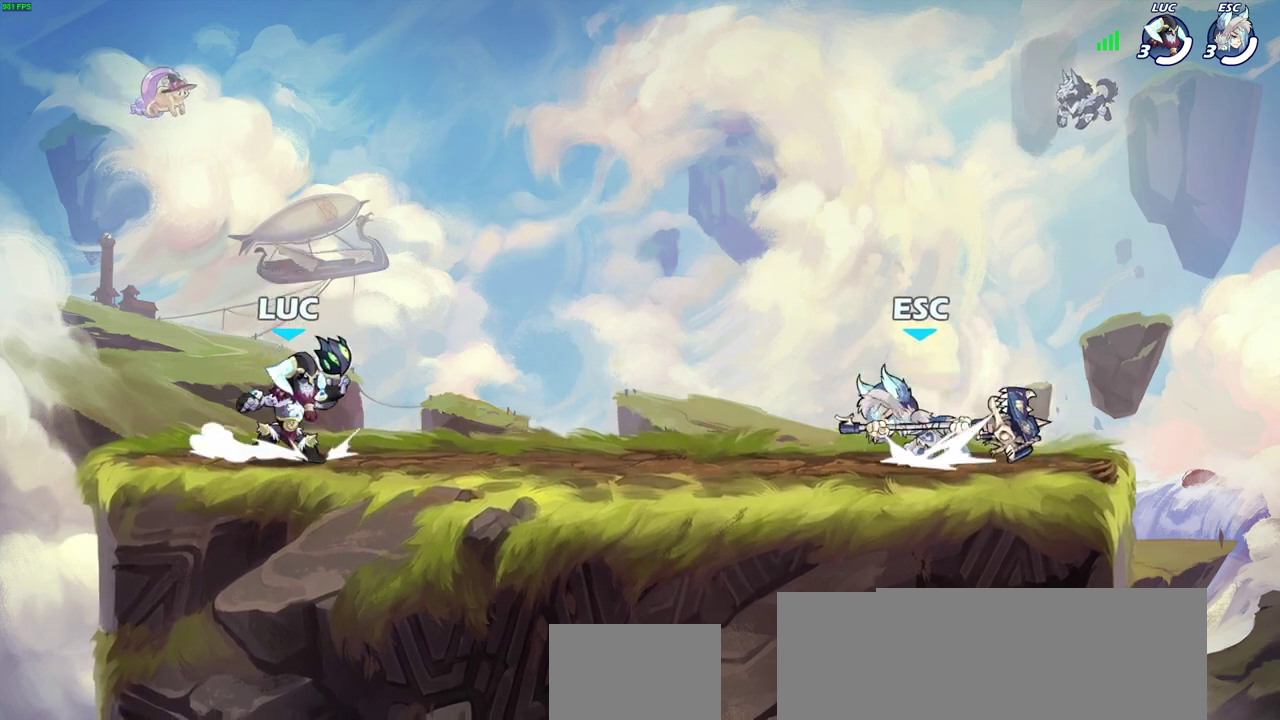
{"dt_ms": 400, "buttons": [], "left_stick": "center", "right_stick": "center", "events": []}
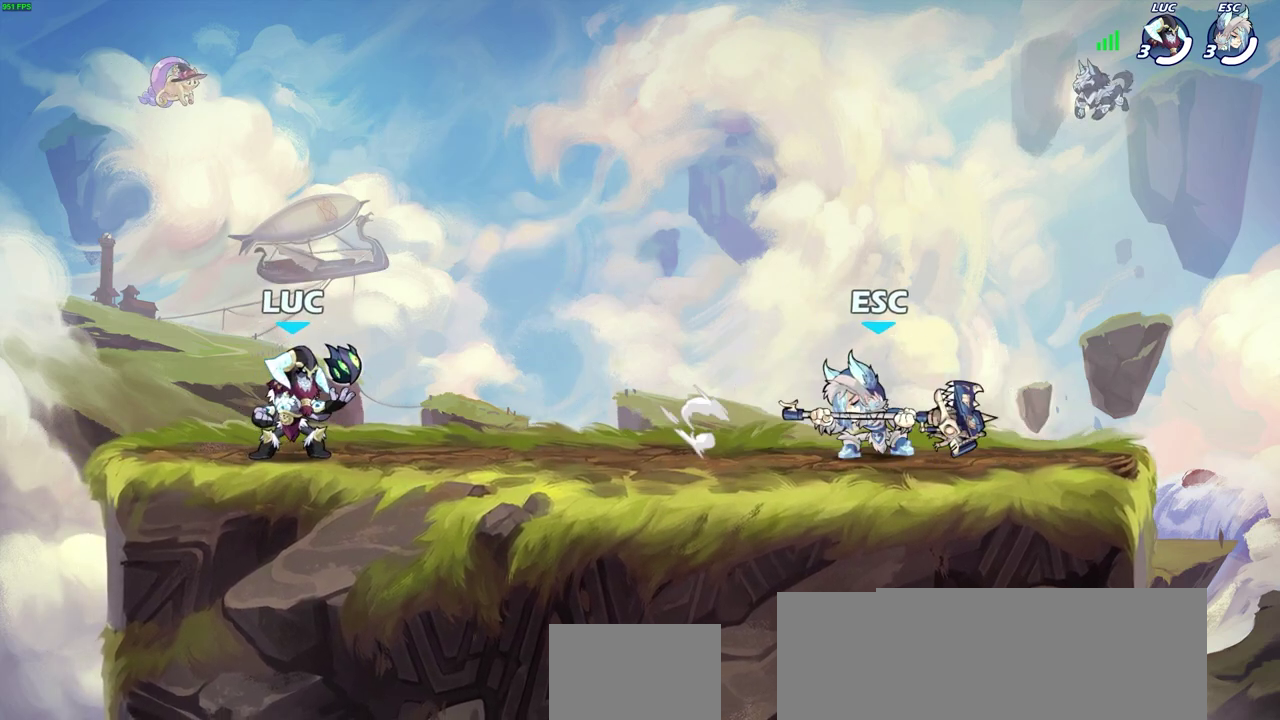
{"dt_ms": 600, "buttons": ["R2"], "left_stick": "down-right", "right_stick": "center", "events": [[417, "left_stick", "right"], [467, "R2", "down"], [583, "left_stick", "down-right"]]}
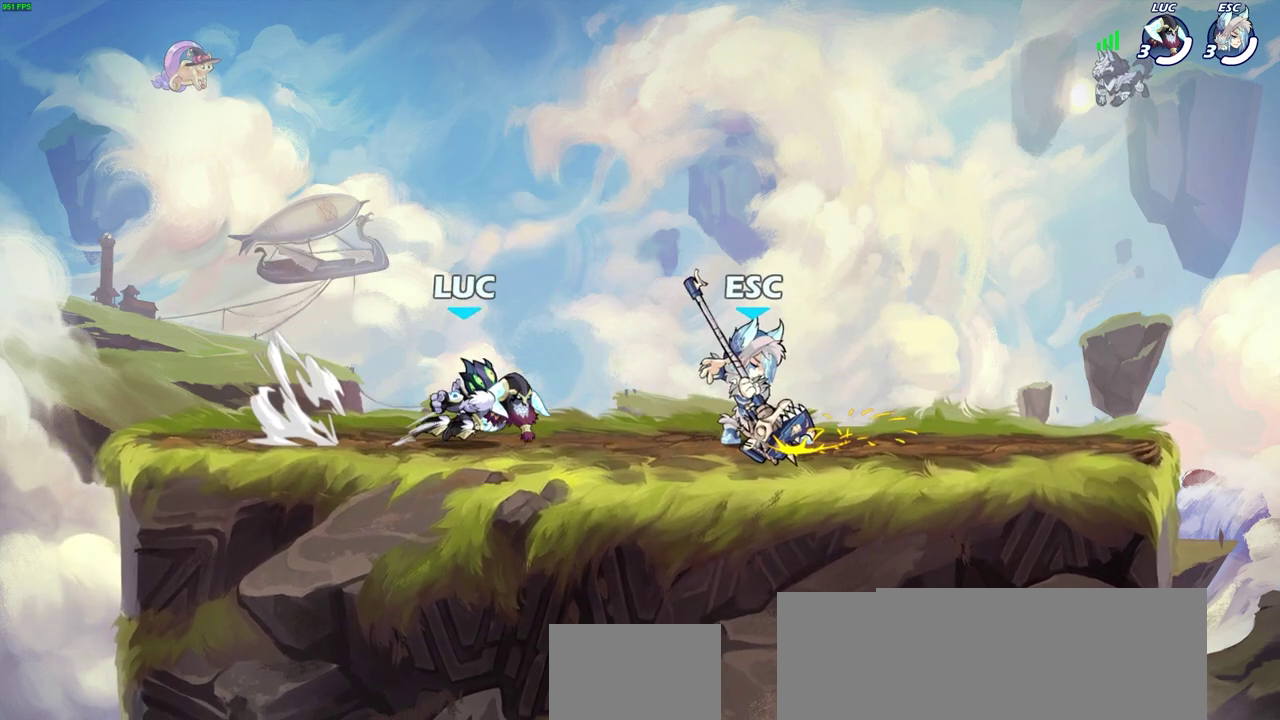
{"dt_ms": 300, "buttons": [], "left_stick": "center", "right_stick": "center", "events": [[100, "R2", "up"], [100, "left_stick", "down"], [117, "SQUARE", "down"], [200, "SQUARE", "up"], [267, "left_stick", "center"]]}
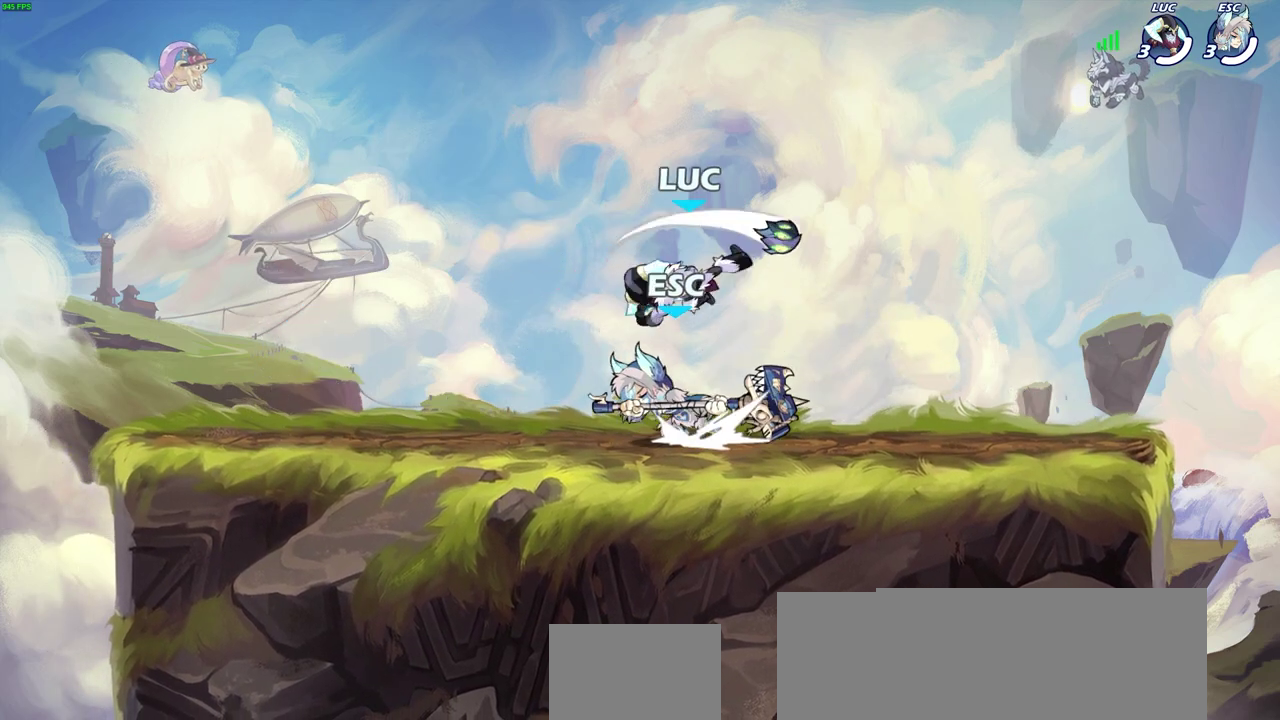
{"dt_ms": 700, "buttons": [], "left_stick": "right", "right_stick": "center", "events": [[317, "left_stick", "right"], [550, "left_stick", "center"], [600, "left_stick", "right"]]}
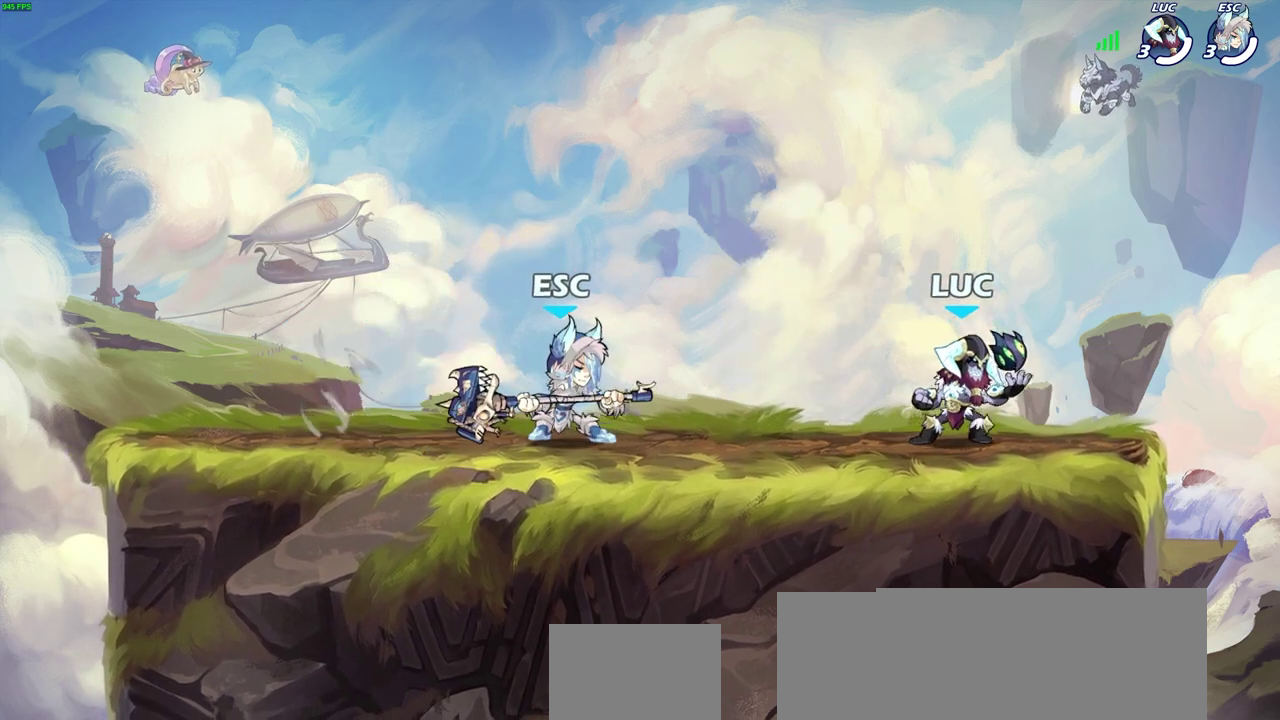
{"dt_ms": 300, "buttons": [], "left_stick": "up-left", "right_stick": "center", "events": [[117, "left_stick", "up-left"]]}
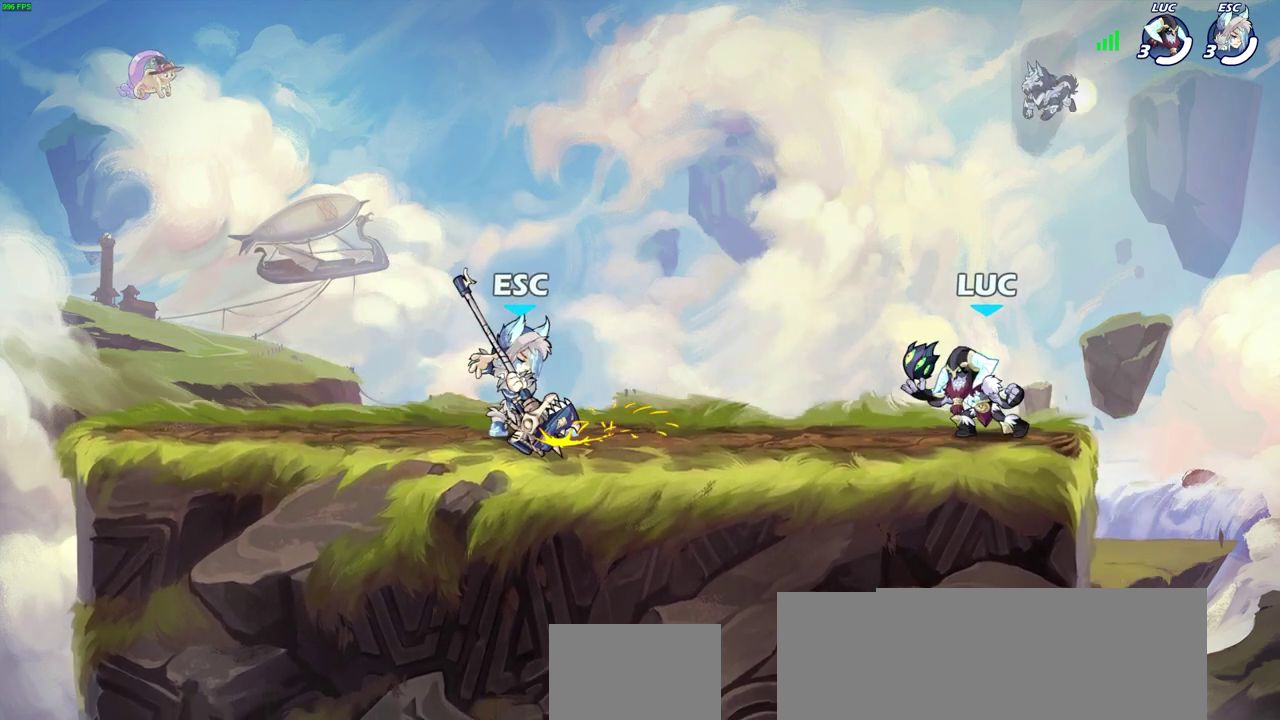
{"dt_ms": 600, "buttons": [], "left_stick": "center", "right_stick": "center", "events": [[17, "R2", "down"], [50, "left_stick", "center"], [67, "SQUARE", "down"], [100, "R2", "up"], [183, "SQUARE", "up"]]}
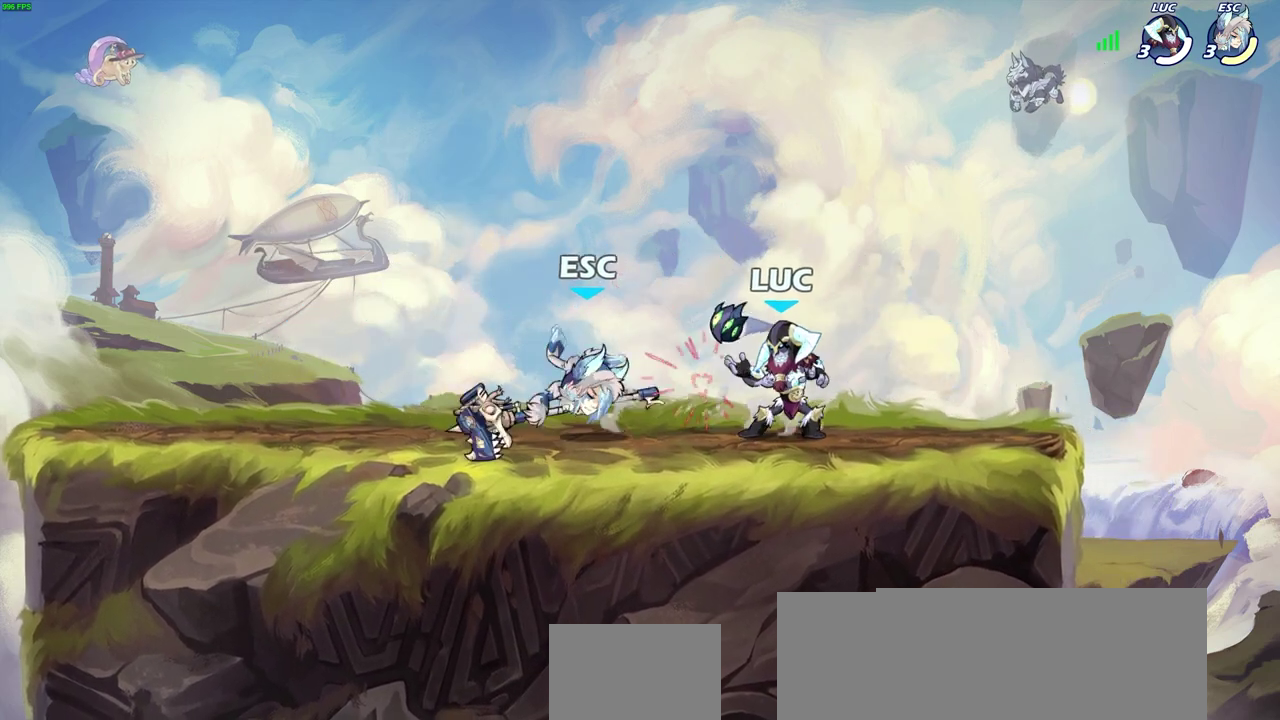
{"dt_ms": 700, "buttons": [], "left_stick": "center", "right_stick": "center", "events": [[450, "left_stick", "down"], [483, "SQUARE", "down"], [583, "SQUARE", "up"], [583, "left_stick", "center"]]}
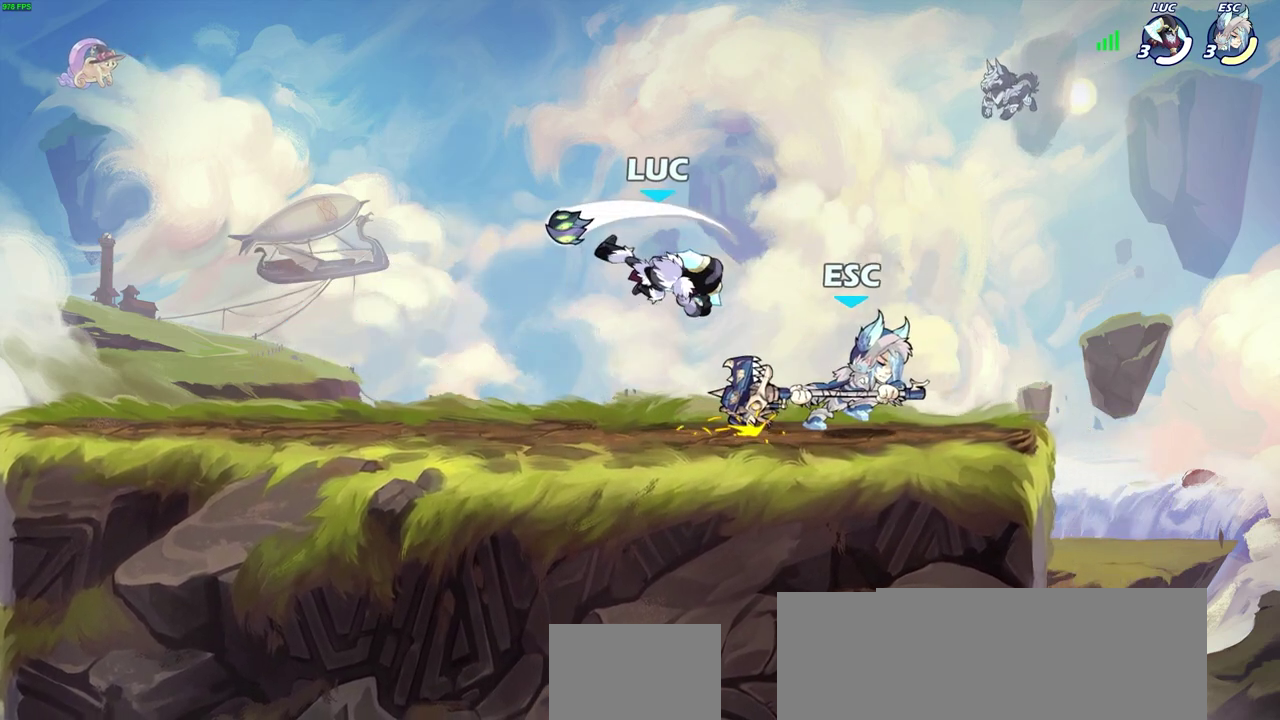
{"dt_ms": 400, "buttons": ["CROSS"], "left_stick": "up-left", "right_stick": "center", "events": [[317, "left_stick", "up-left"], [367, "CROSS", "down"]]}
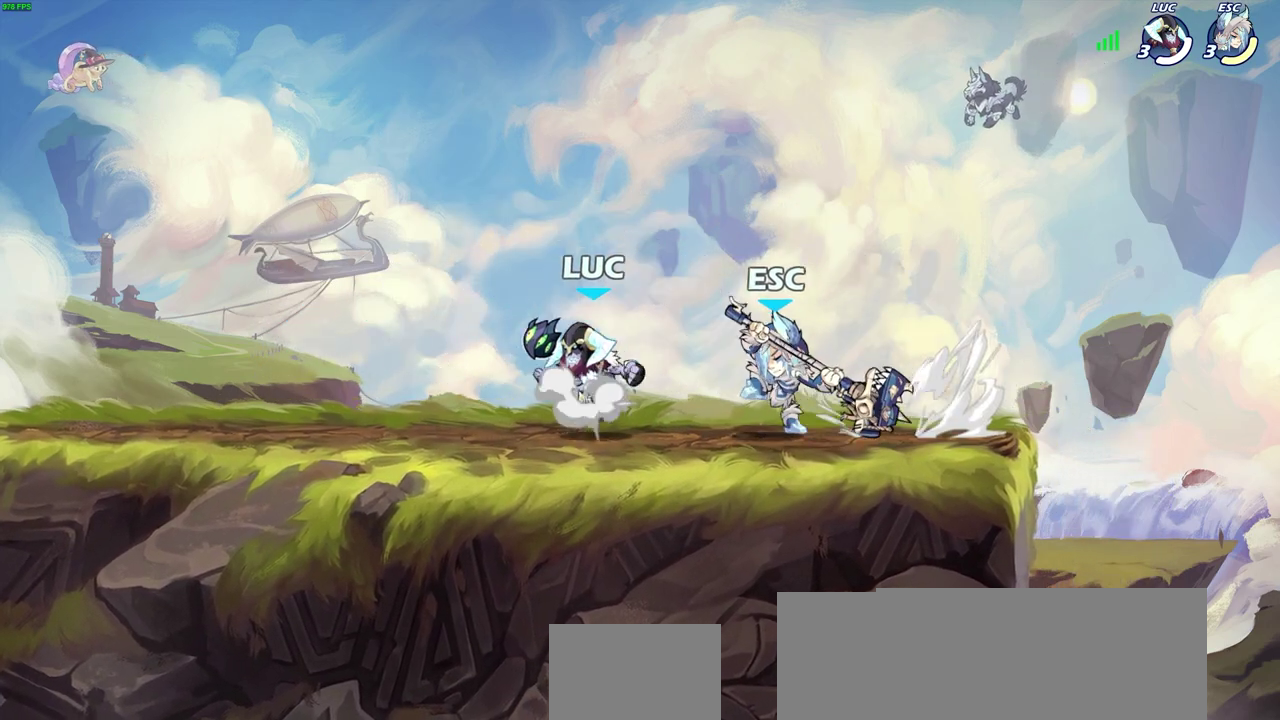
{"dt_ms": 300, "buttons": [], "left_stick": "down-right", "right_stick": "center", "events": [[50, "R2", "down"], [67, "left_stick", "up"], [133, "CROSS", "up"], [150, "left_stick", "up-right"], [217, "left_stick", "right"], [267, "left_stick", "down-right"], [300, "R2", "up"]]}
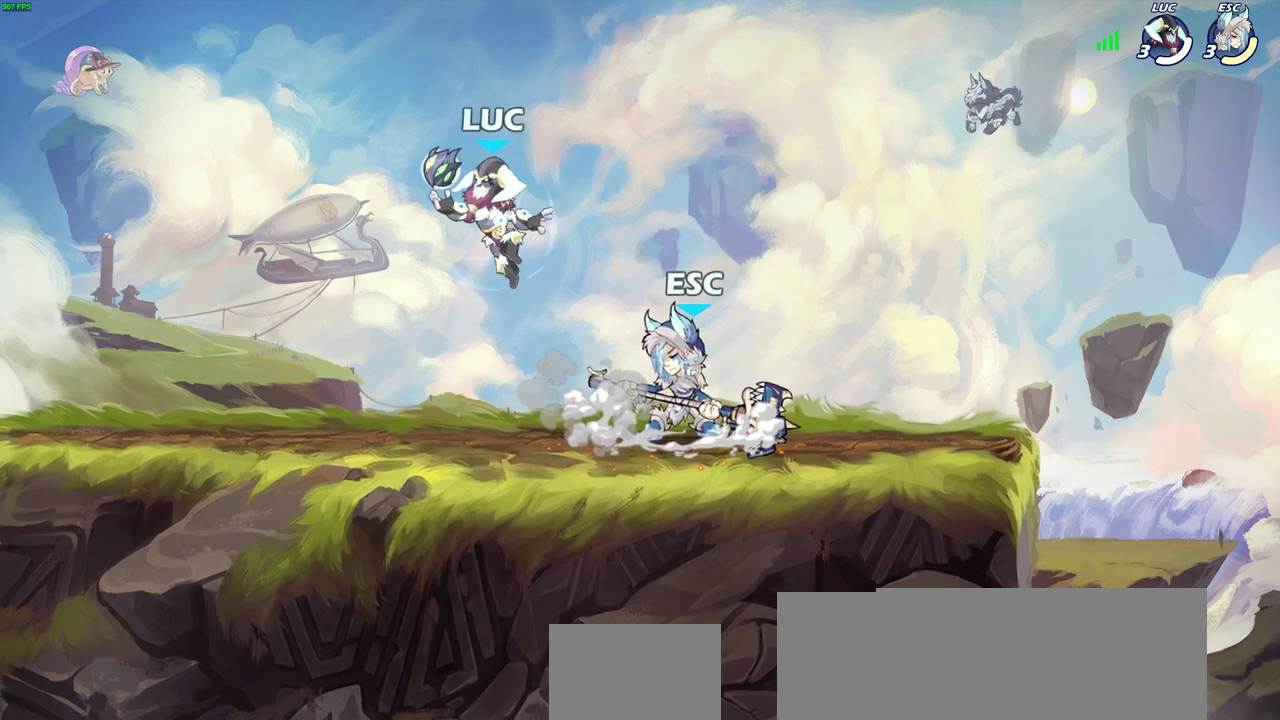
{"dt_ms": 800, "buttons": [], "left_stick": "center", "right_stick": "center", "events": [[83, "left_stick", "right"], [117, "SQUARE", "down"], [217, "SQUARE", "up"], [267, "left_stick", "center"], [700, "SQUARE", "down"], [783, "SQUARE", "up"]]}
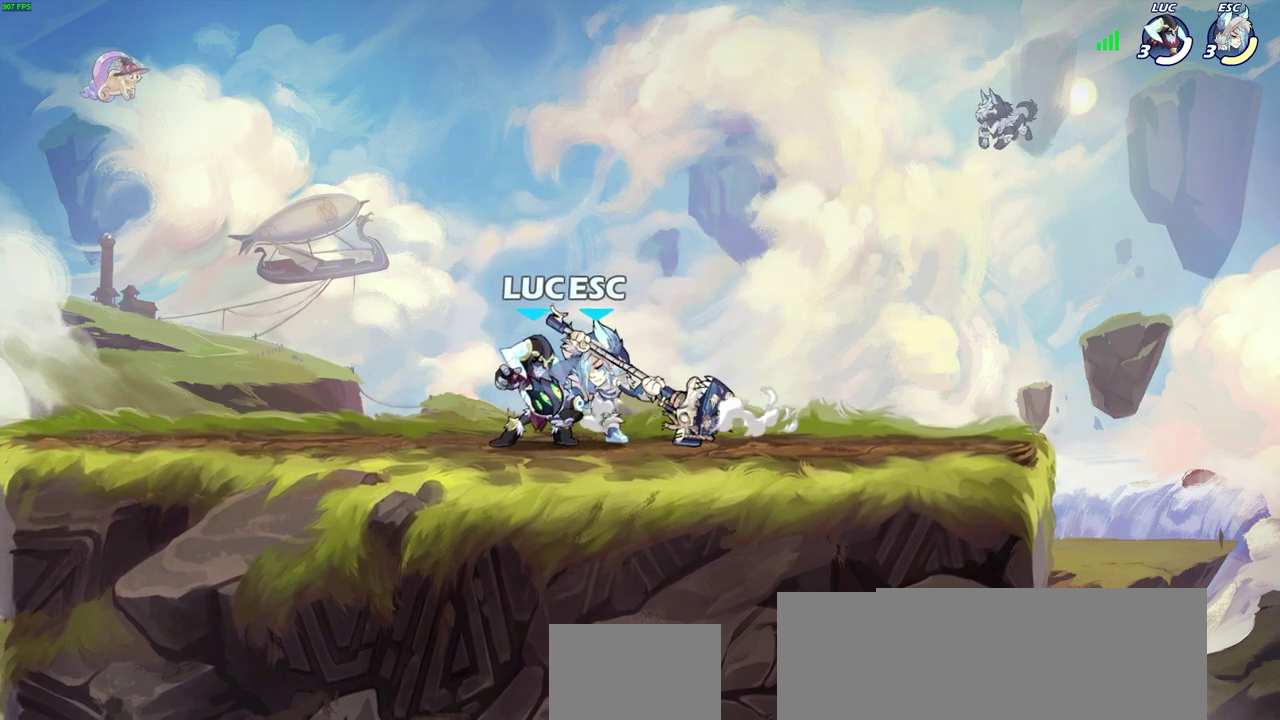
{"dt_ms": 400, "buttons": [], "left_stick": "up-left", "right_stick": "center", "events": [[67, "SQUARE", "down"], [150, "SQUARE", "up"], [233, "SQUARE", "down"], [333, "SQUARE", "up"], [383, "left_stick", "up-left"]]}
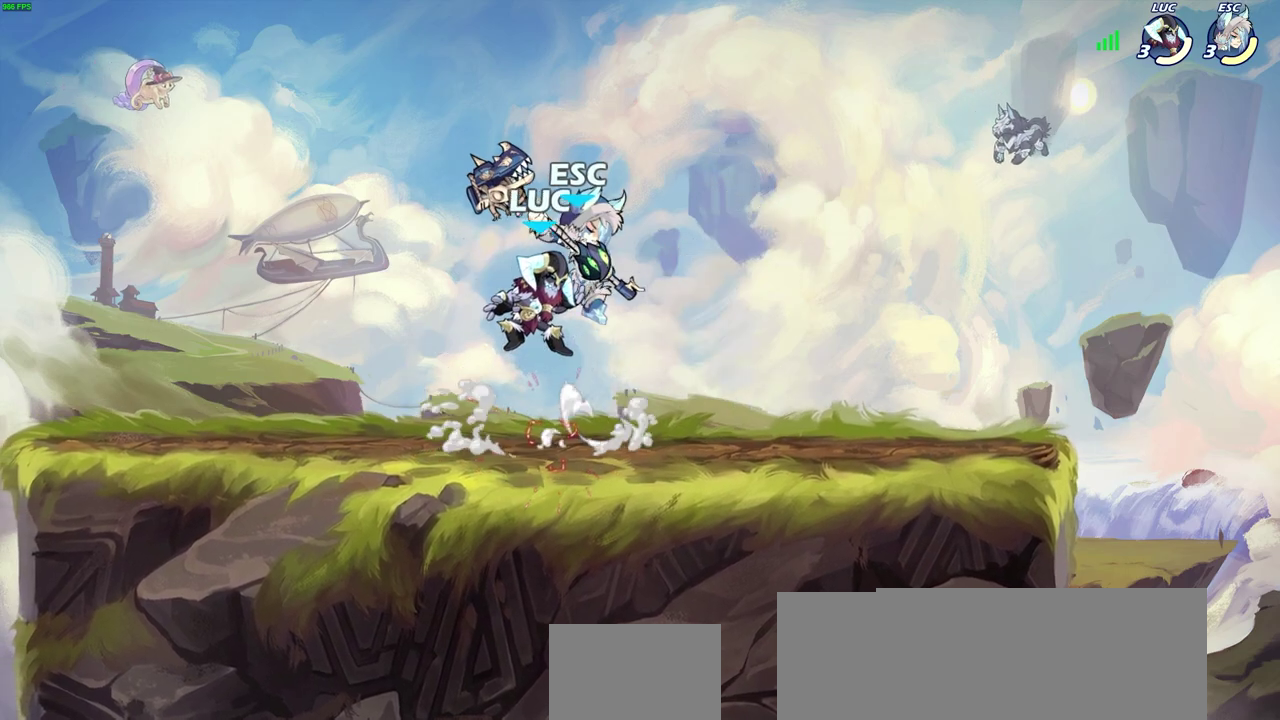
{"dt_ms": 300, "buttons": ["CROSS", "R2"], "left_stick": "up-left", "right_stick": "center", "events": [[50, "CROSS", "down"], [50, "R2", "down"], [67, "left_stick", "left"], [200, "left_stick", "up-left"]]}
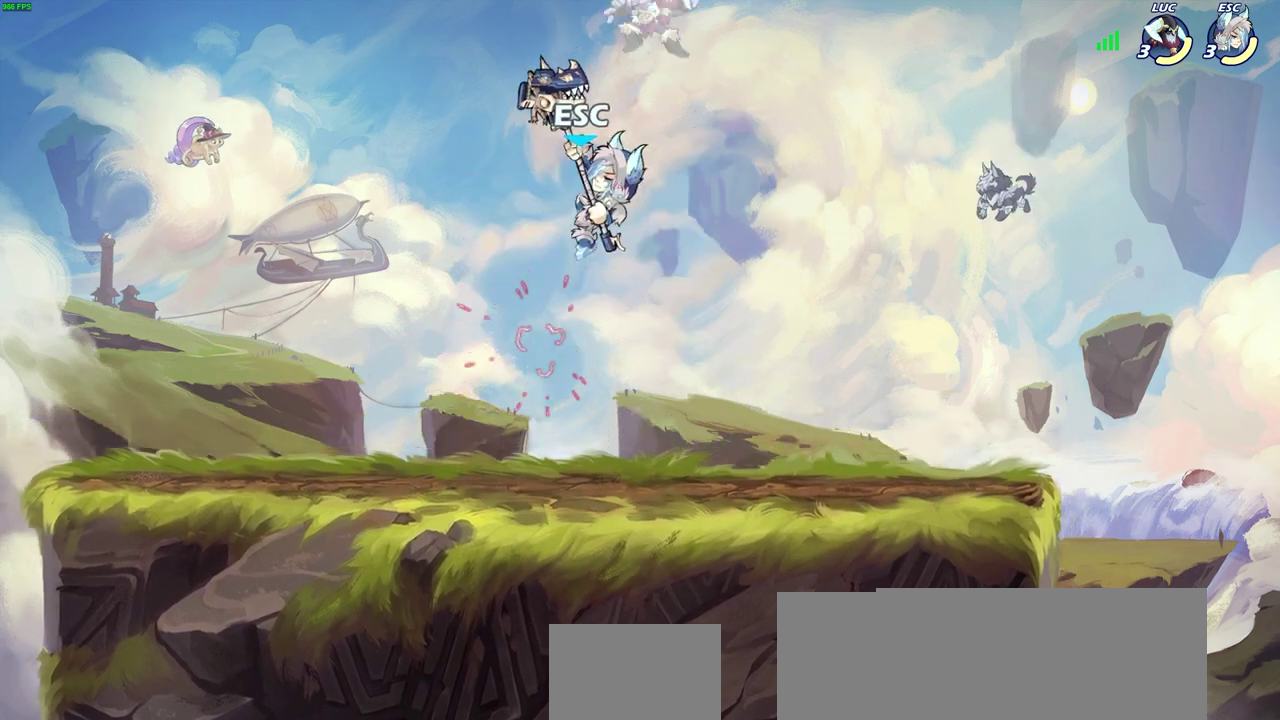
{"dt_ms": 800, "buttons": [], "left_stick": "down-right", "right_stick": "center", "events": [[17, "CROSS", "up"], [33, "R2", "up"], [67, "left_stick", "center"], [283, "left_stick", "right"], [450, "R2", "down"], [750, "R2", "up"], [767, "left_stick", "down-right"]]}